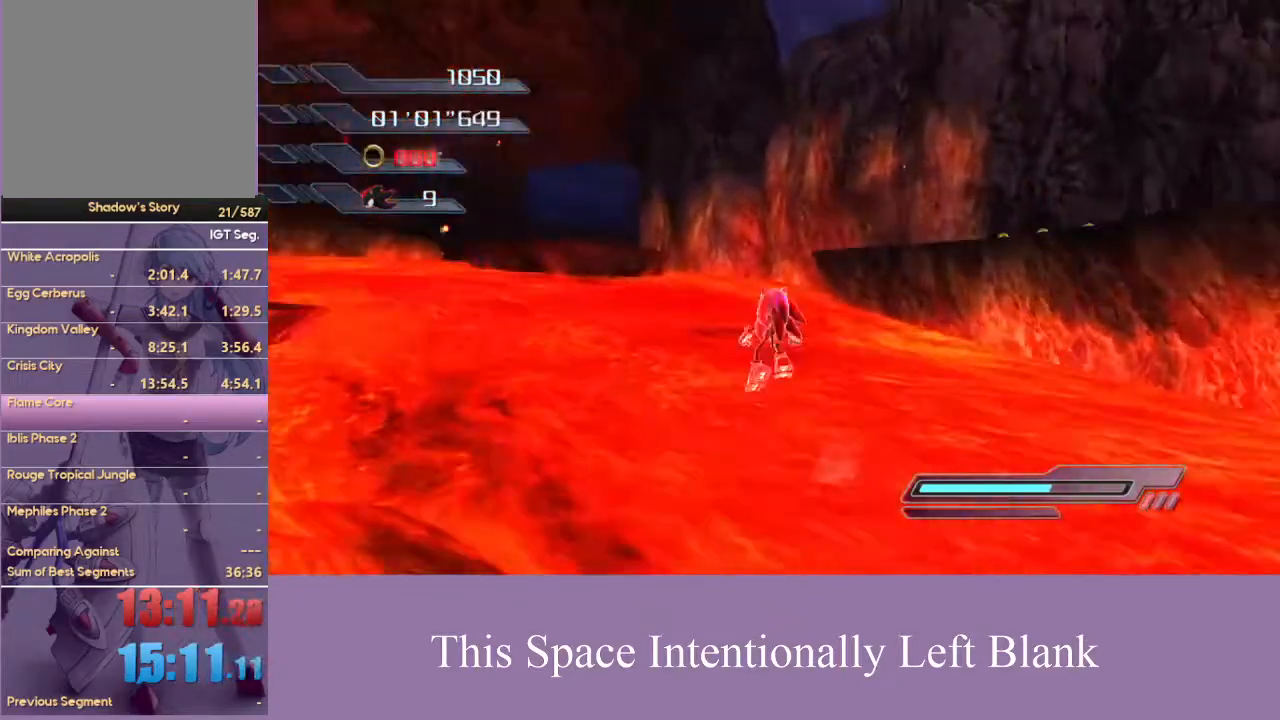
Gameplay with a controller (Xbox layout); each line is a JSON object with the inputs held at the frame after it. "events" lists button and stick changes between this image and that frame as [ms after this image, input, new state], when the widget could be followed in between. Not read: L3 R3 Y.
{"buttons": [], "left_stick": "center", "right_stick": "center", "events": [[33, "A", "up"], [300, "A", "down"], [500, "A", "up"]]}
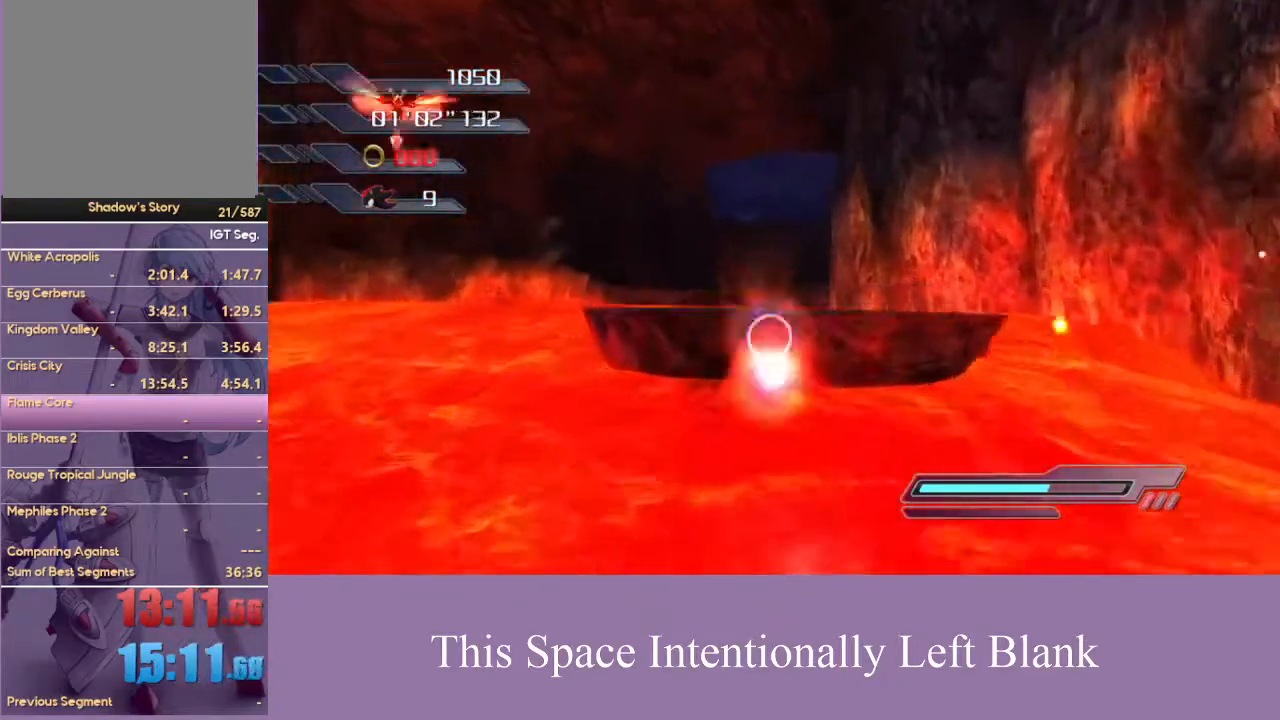
{"buttons": ["A"], "left_stick": "up", "right_stick": "center", "events": [[233, "left_stick", "left"], [367, "A", "down"], [467, "left_stick", "up"]]}
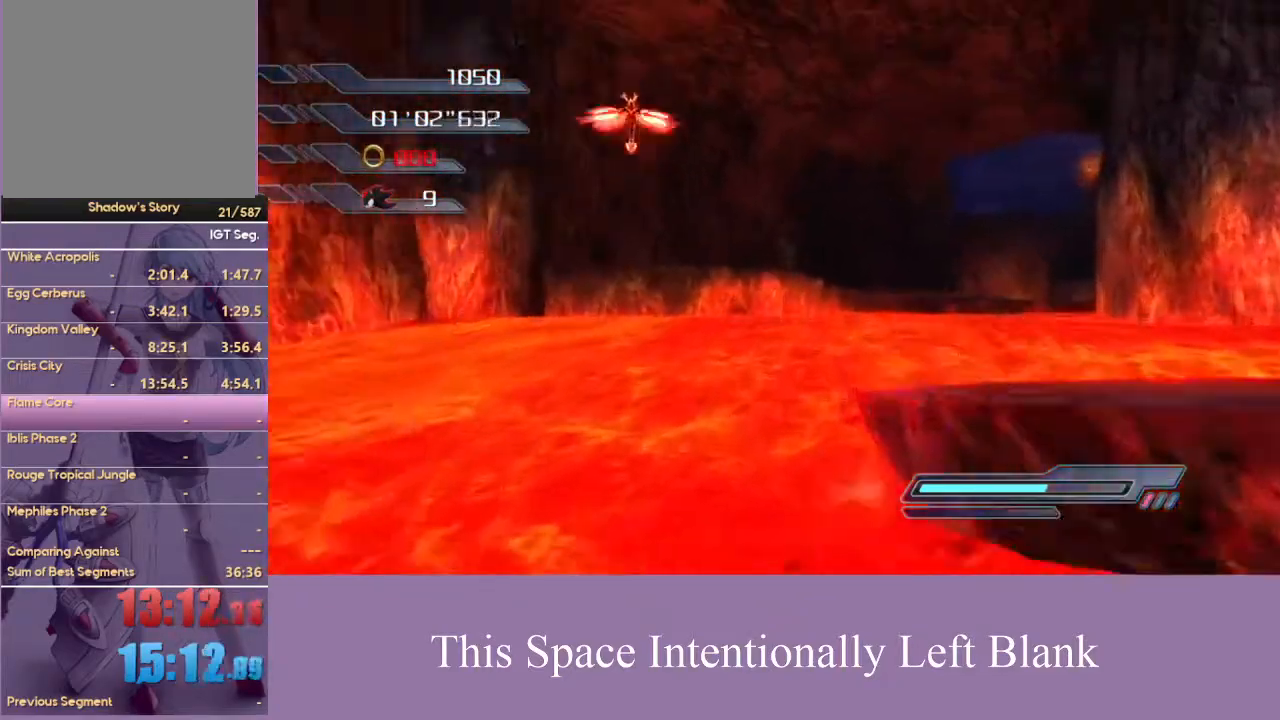
{"buttons": [], "left_stick": "up", "right_stick": "center", "events": [[267, "A", "up"]]}
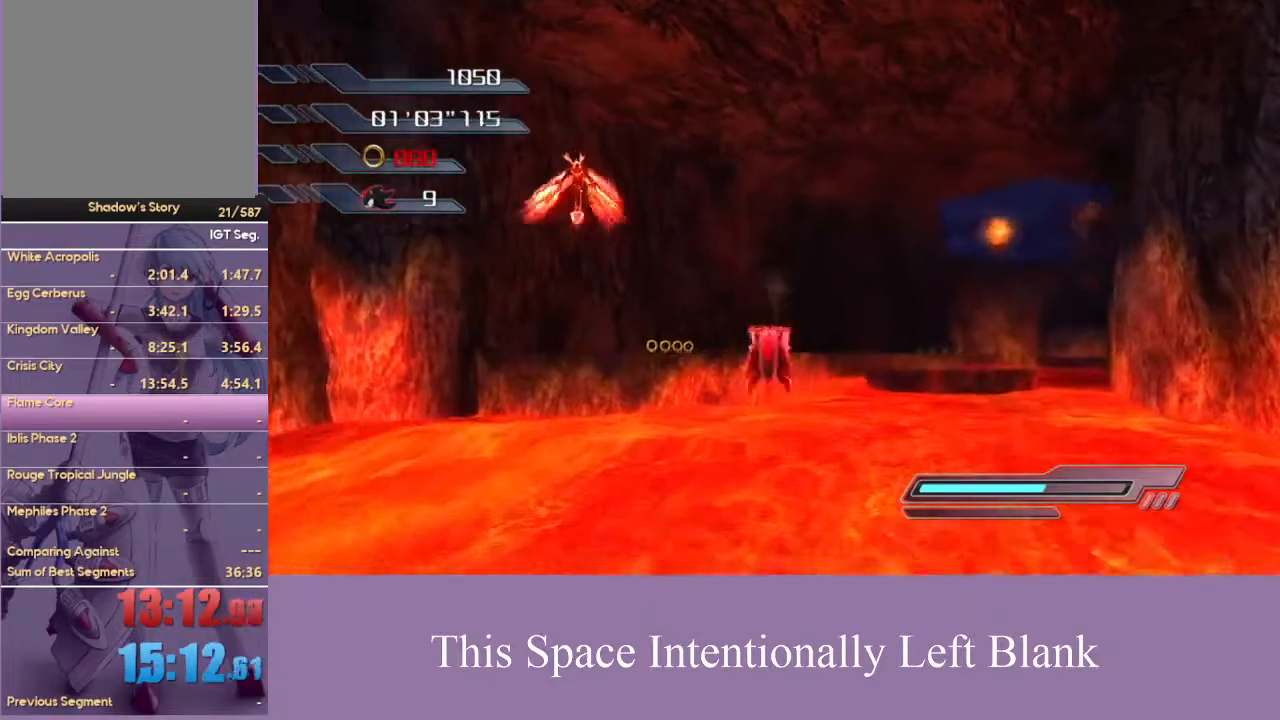
{"buttons": [], "left_stick": "up-right", "right_stick": "center", "events": [[33, "A", "down"], [133, "A", "up"], [400, "left_stick", "up-right"]]}
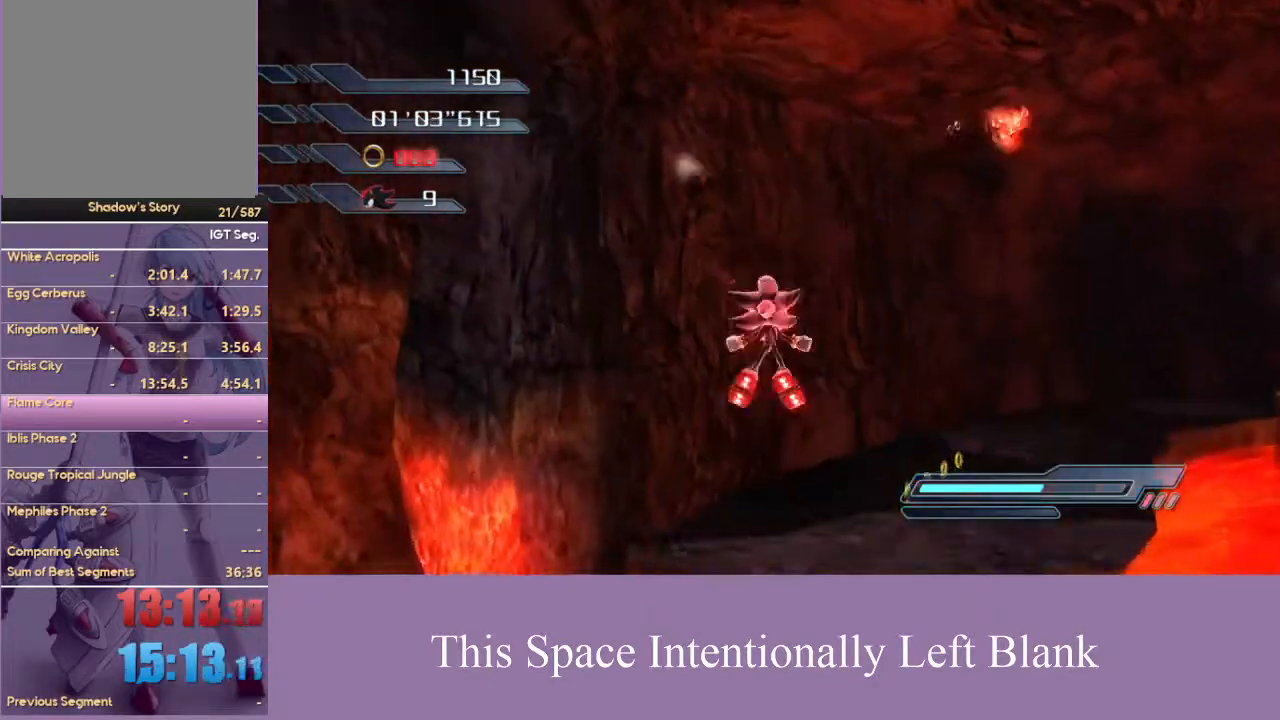
{"buttons": [], "left_stick": "up-right", "right_stick": "center", "events": []}
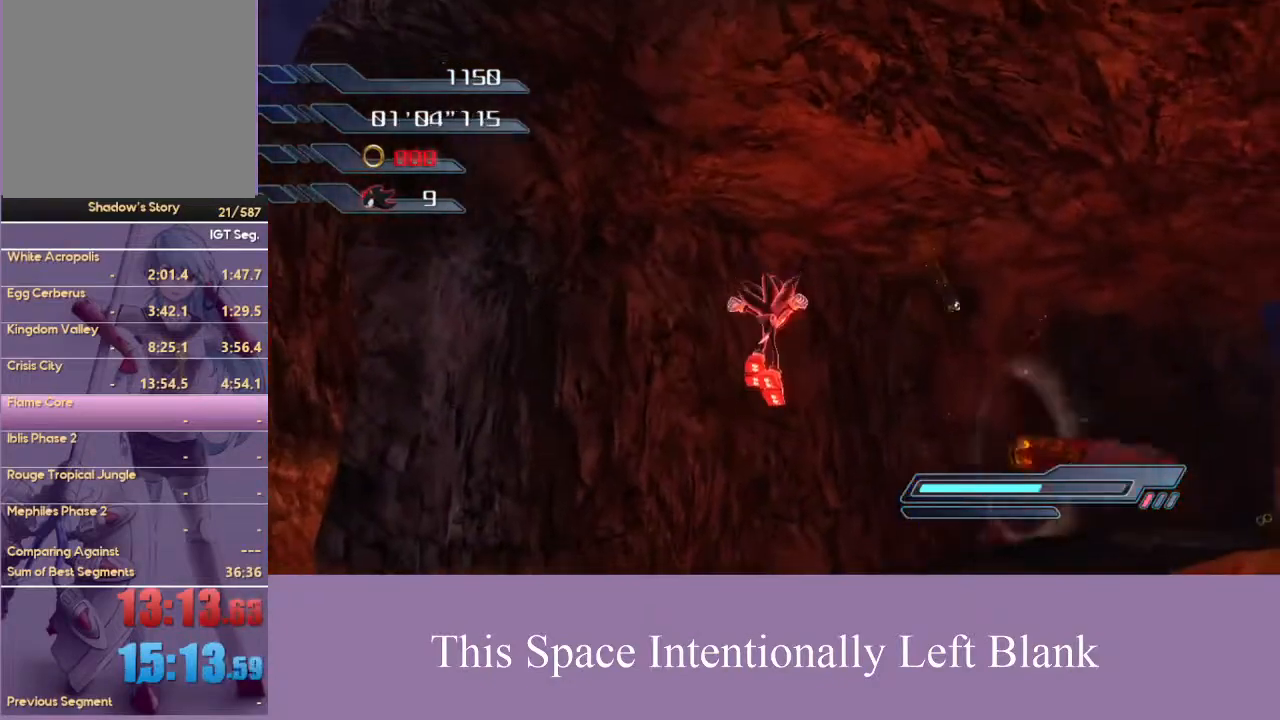
{"buttons": [], "left_stick": "down-right", "right_stick": "center", "events": [[100, "A", "down"], [200, "A", "up"], [200, "left_stick", "up-left"], [300, "left_stick", "down-left"], [367, "left_stick", "down"], [467, "left_stick", "down-right"]]}
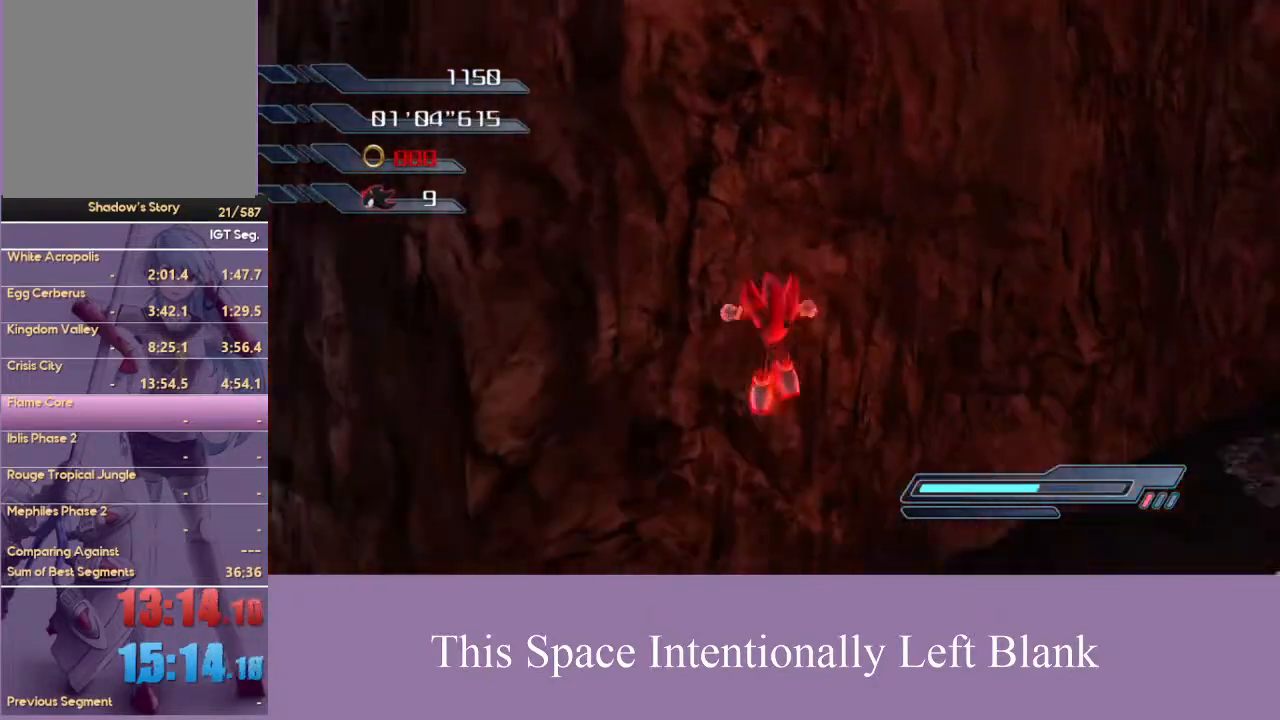
{"buttons": [], "left_stick": "center", "right_stick": "center", "events": [[133, "left_stick", "up-right"], [400, "X", "down"], [433, "left_stick", "center"], [500, "X", "up"]]}
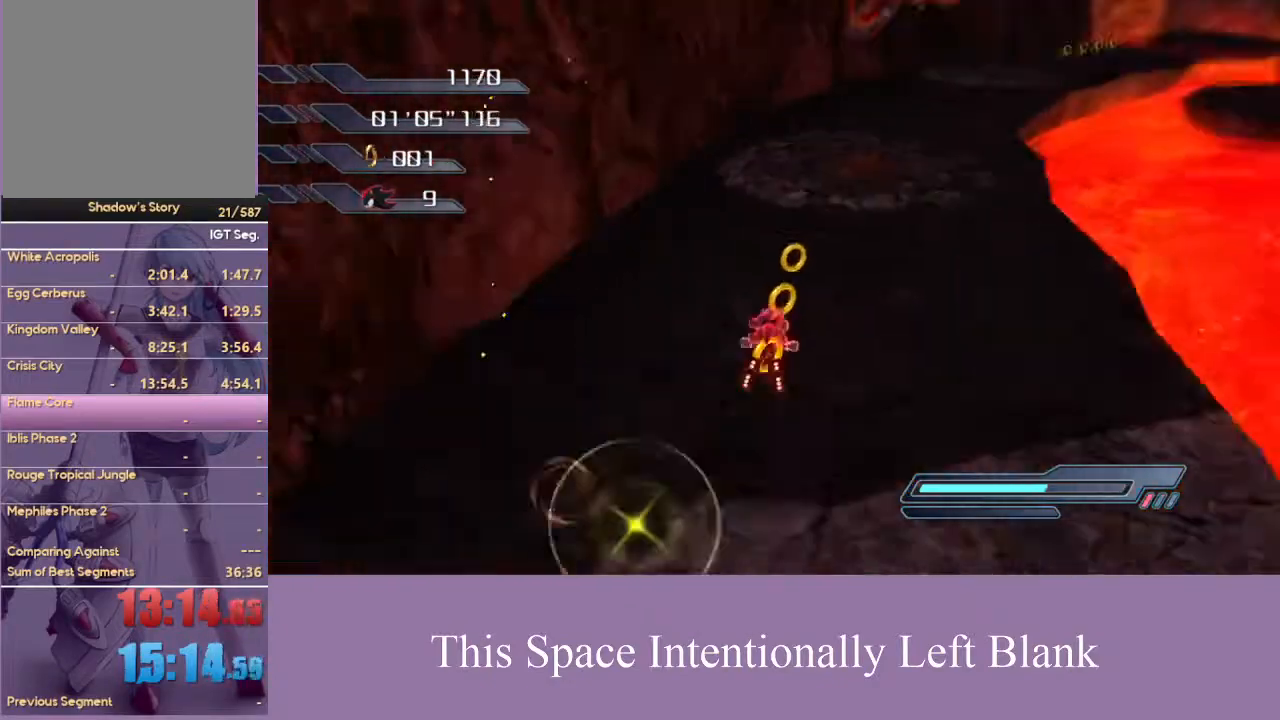
{"buttons": [], "left_stick": "center", "right_stick": "center", "events": [[367, "X", "down"], [467, "X", "up"]]}
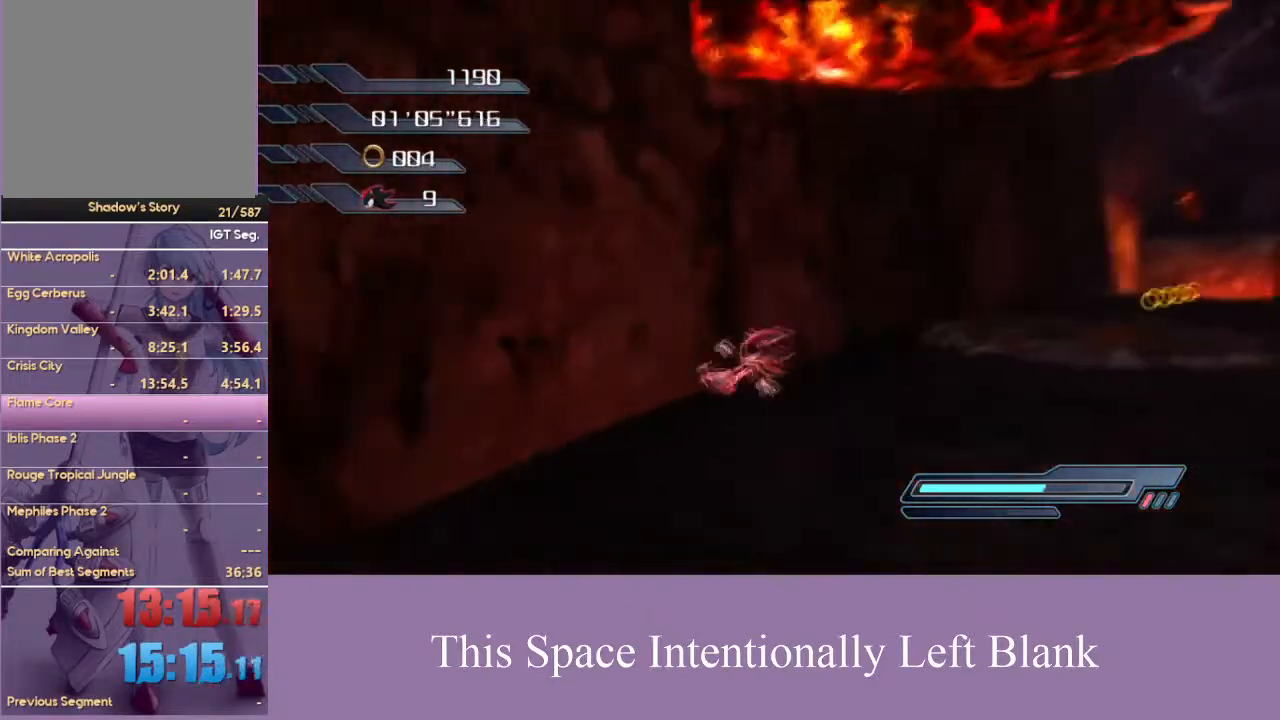
{"buttons": [], "left_stick": "up-right", "right_stick": "down", "events": [[33, "left_stick", "right"], [133, "left_stick", "up-right"], [500, "right_stick", "down"]]}
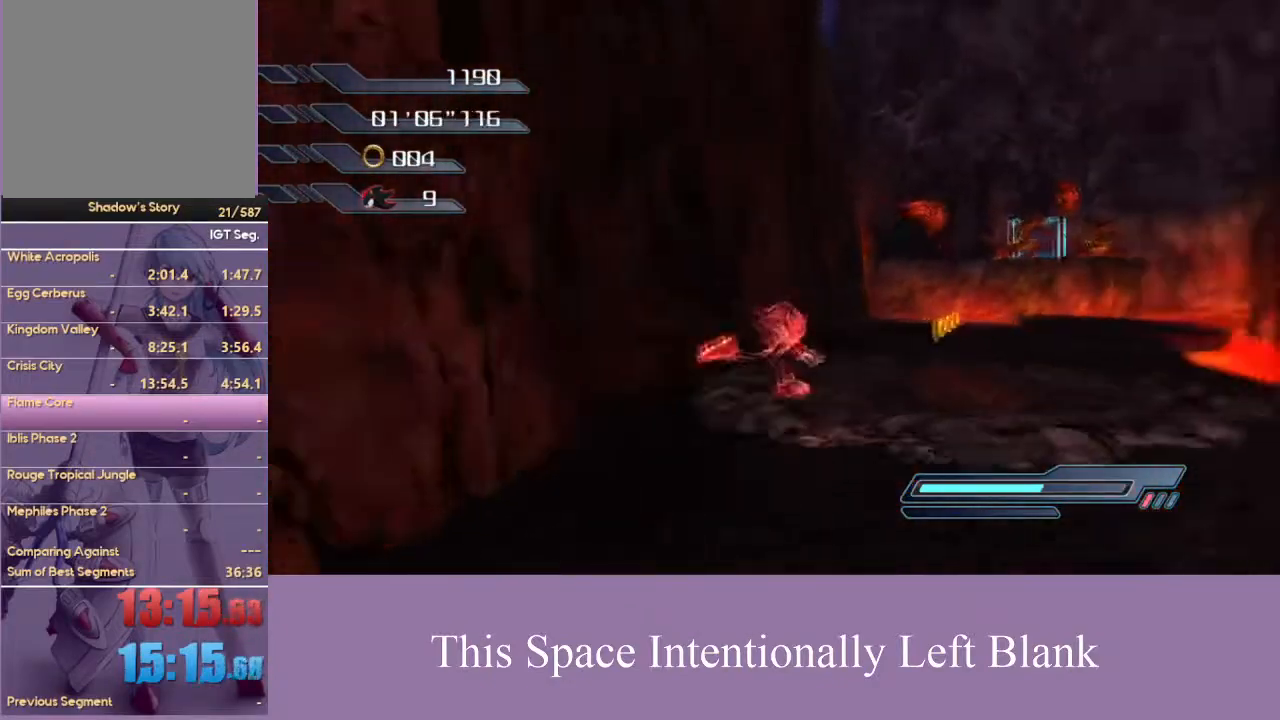
{"buttons": ["A"], "left_stick": "up", "right_stick": "center", "events": [[133, "right_stick", "center"], [300, "left_stick", "up"], [433, "A", "down"]]}
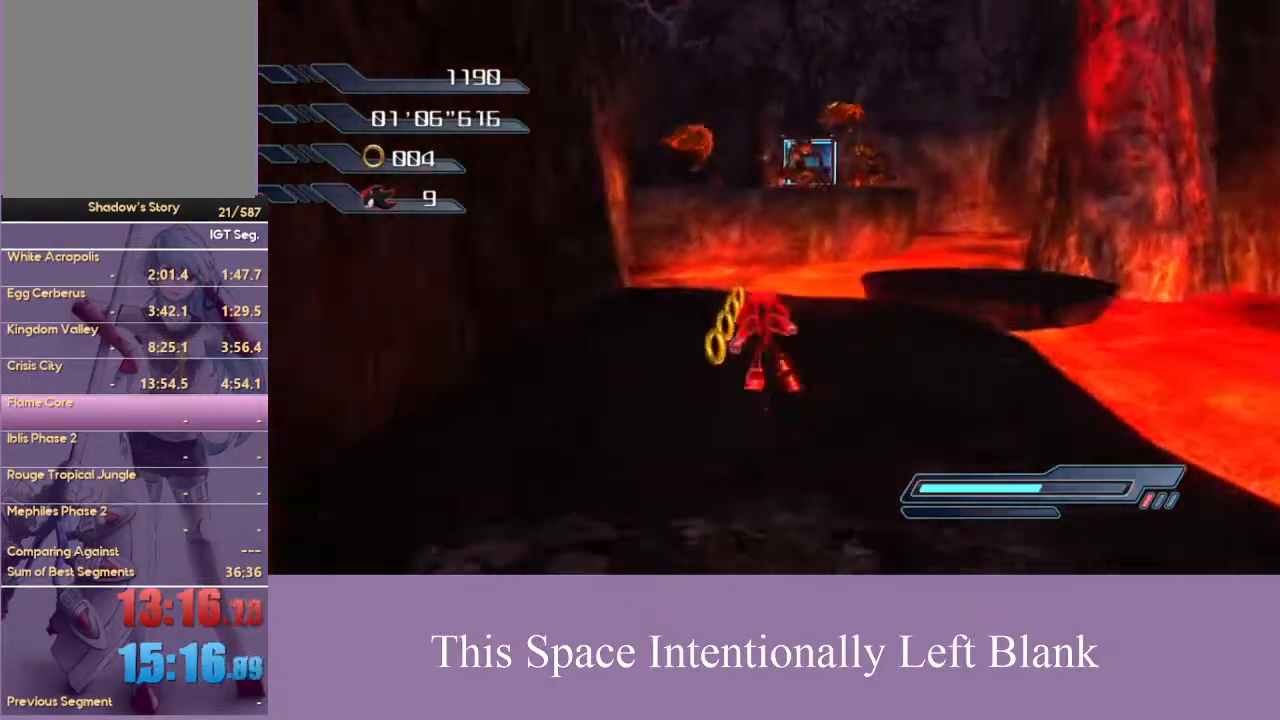
{"buttons": [], "left_stick": "up", "right_stick": "center", "events": [[267, "A", "up"], [333, "A", "down"], [433, "A", "up"]]}
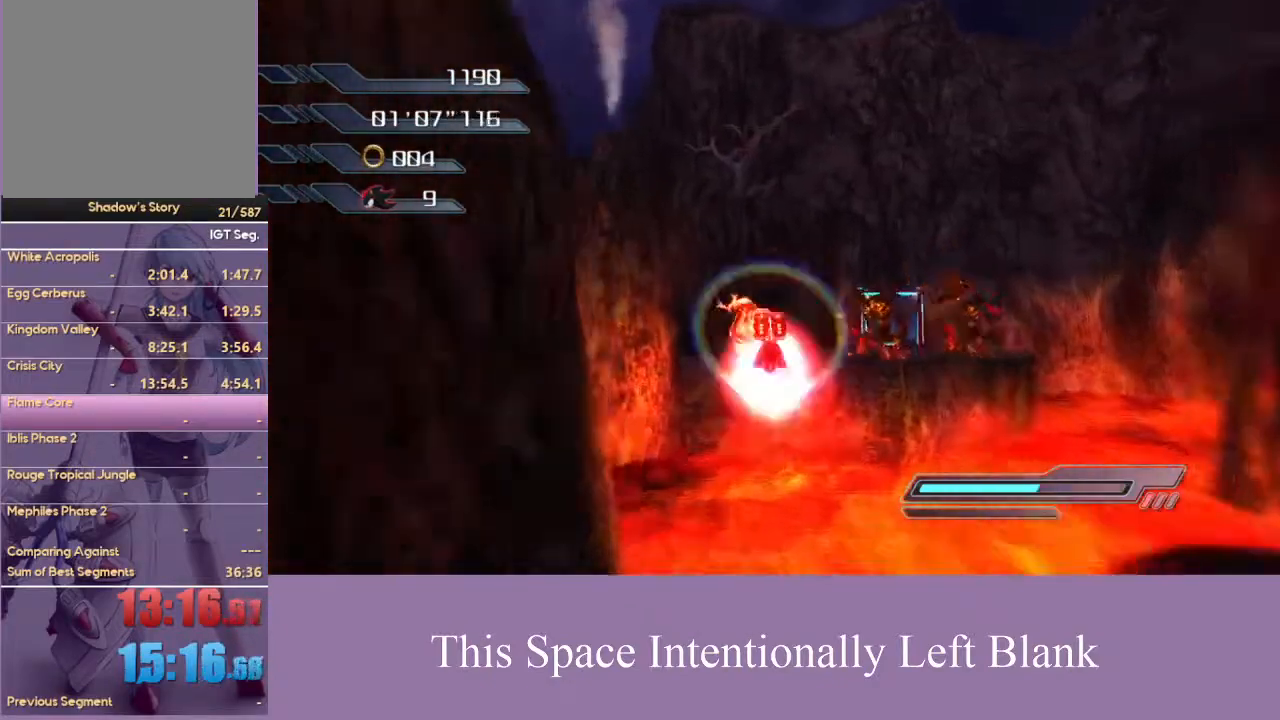
{"buttons": [], "left_stick": "up", "right_stick": "center", "events": [[133, "right_stick", "down-right"], [400, "right_stick", "center"]]}
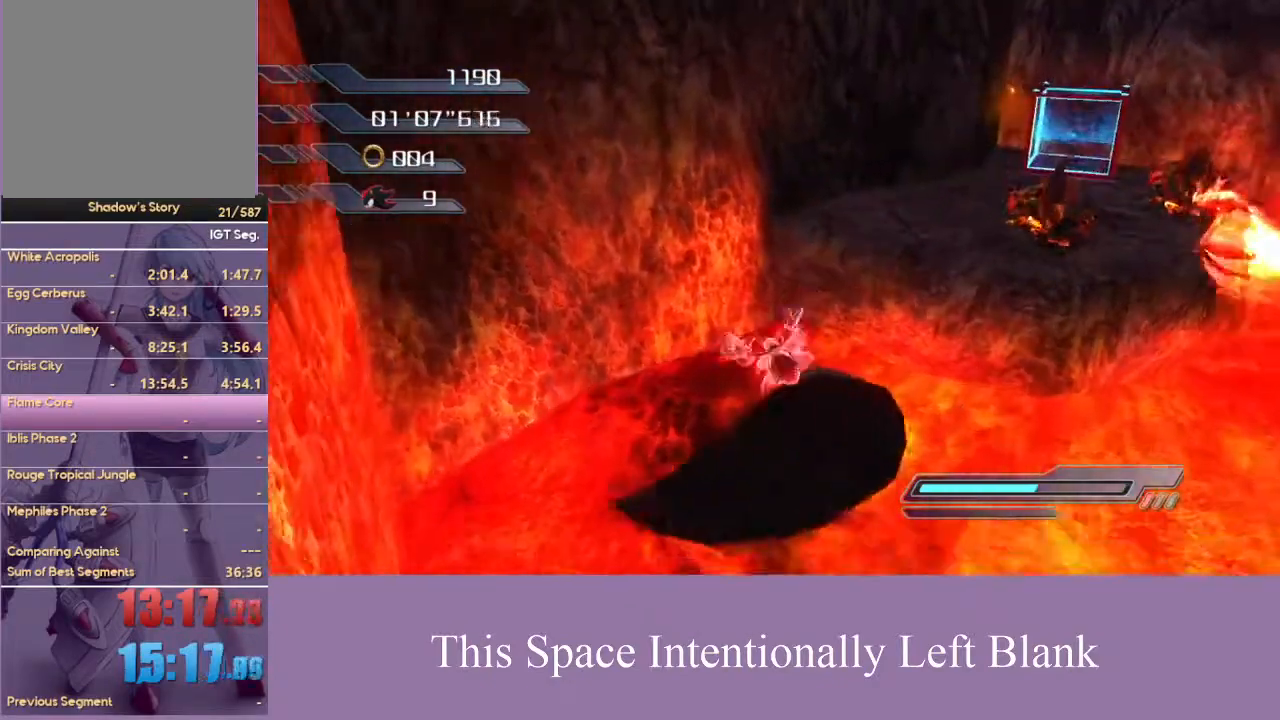
{"buttons": [], "left_stick": "up", "right_stick": "center", "events": []}
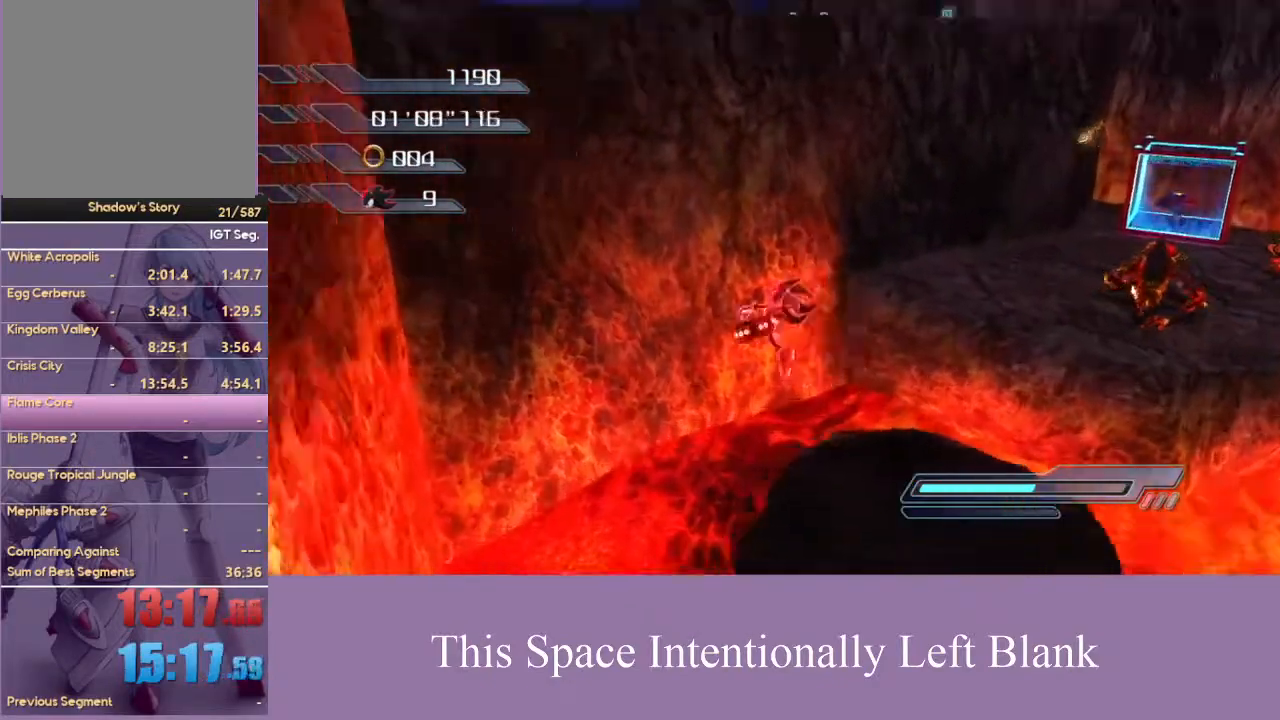
{"buttons": [], "left_stick": "up-right", "right_stick": "center", "events": [[233, "right_stick", "left"], [367, "left_stick", "up-right"], [467, "right_stick", "center"]]}
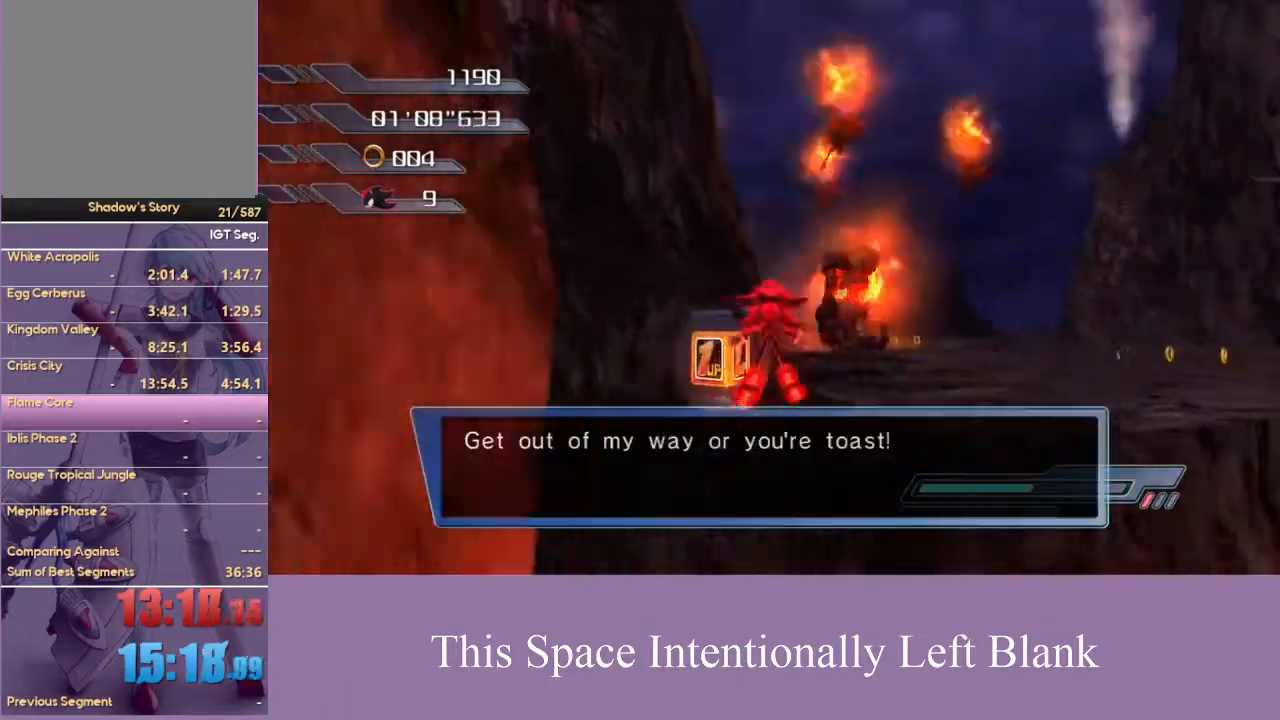
{"buttons": [], "left_stick": "up", "right_stick": "center", "events": [[100, "left_stick", "up"]]}
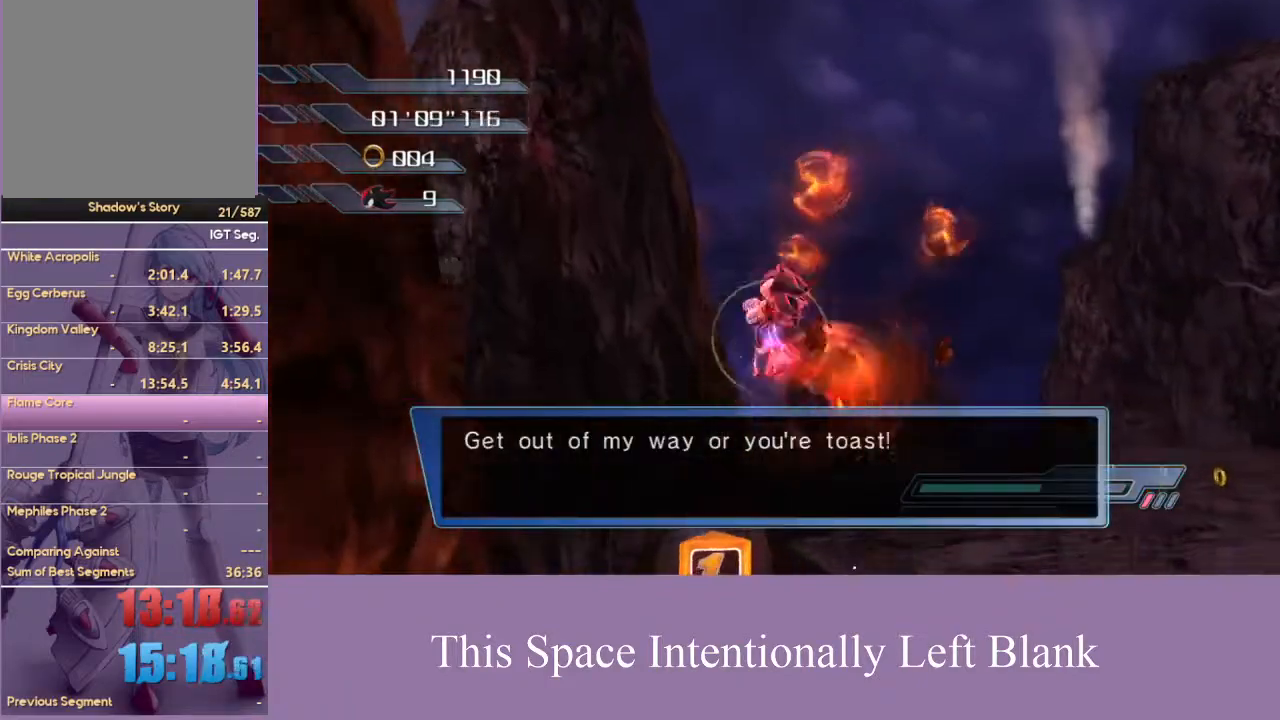
{"buttons": ["A"], "left_stick": "up", "right_stick": "center", "events": [[267, "left_stick", "up-right"], [333, "A", "down"], [433, "left_stick", "up"]]}
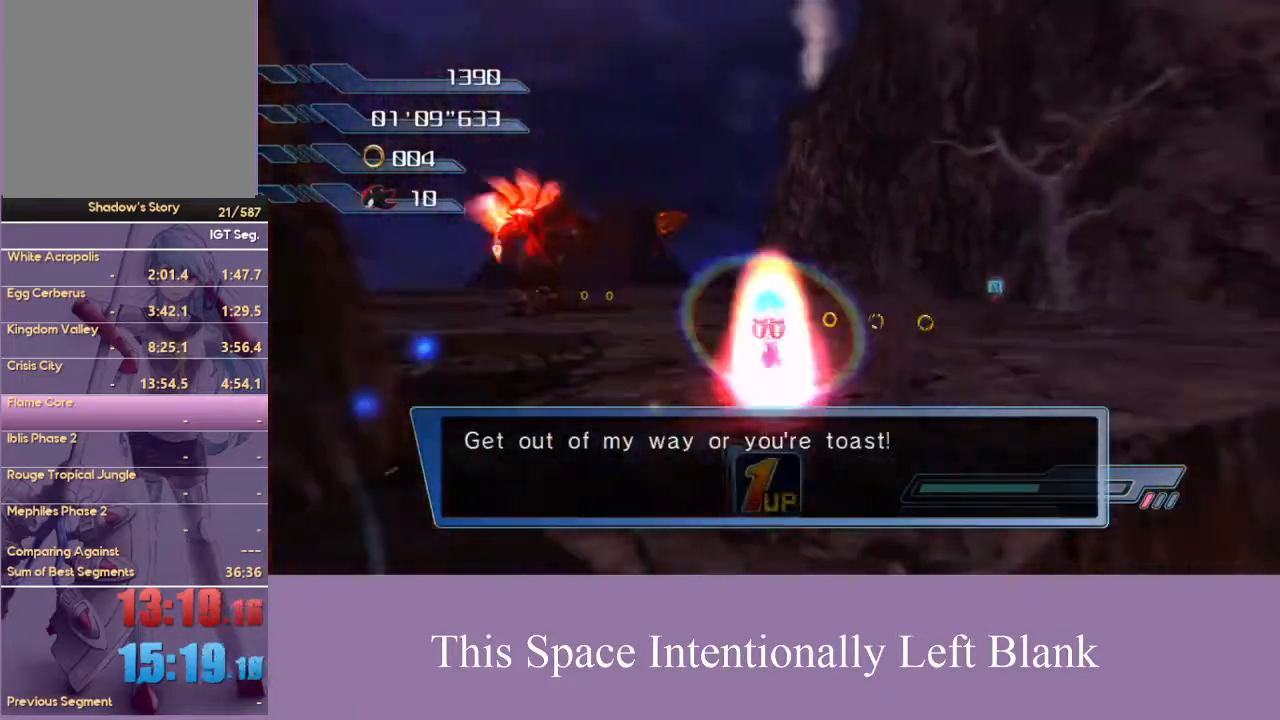
{"buttons": [], "left_stick": "left", "right_stick": "center", "events": [[100, "left_stick", "up-left"], [200, "left_stick", "left"], [367, "A", "up"]]}
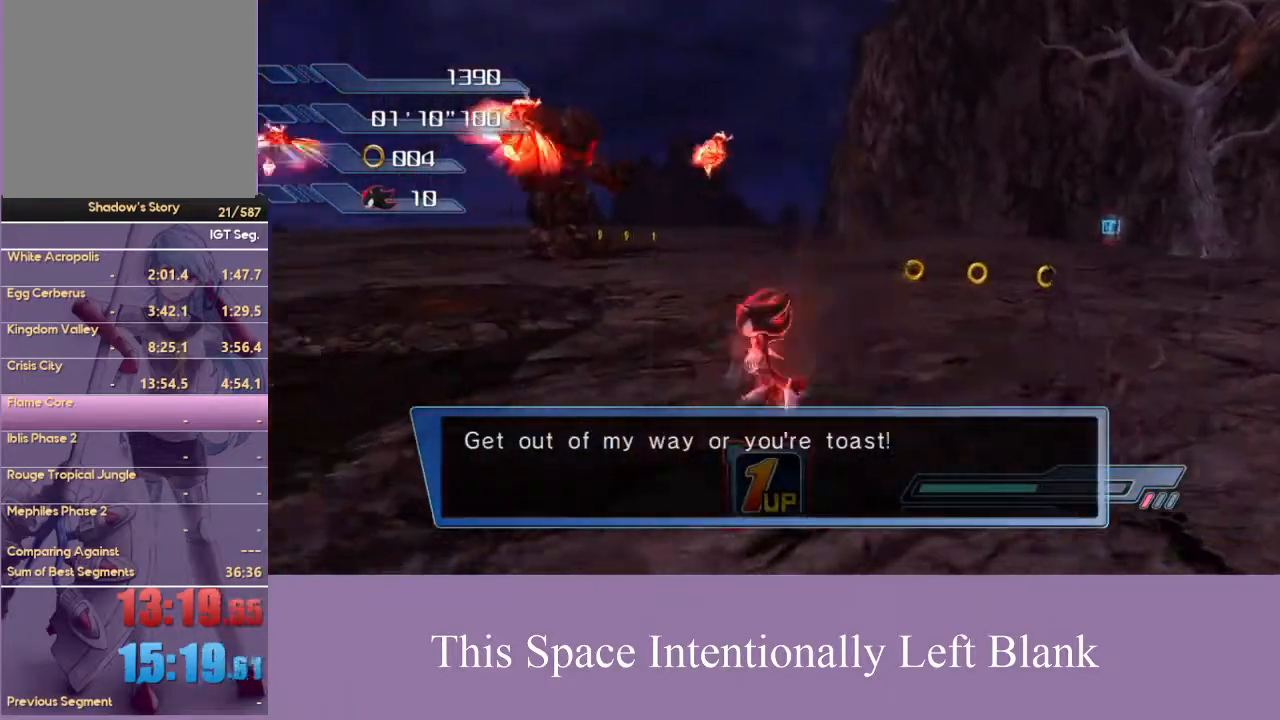
{"buttons": [], "left_stick": "up-left", "right_stick": "center", "events": [[167, "A", "down"], [333, "A", "up"], [400, "left_stick", "up-left"]]}
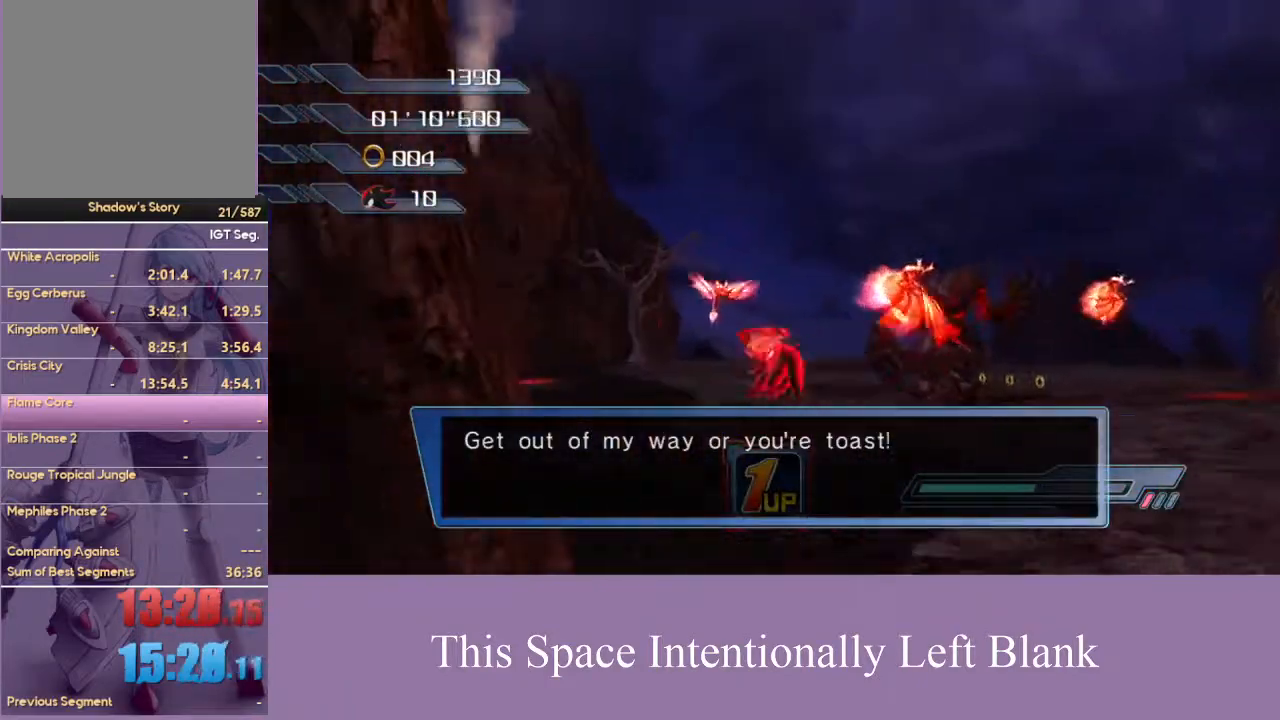
{"buttons": [], "left_stick": "up-right", "right_stick": "center", "events": [[67, "A", "down"], [133, "A", "up"], [367, "left_stick", "up"], [500, "left_stick", "up-right"]]}
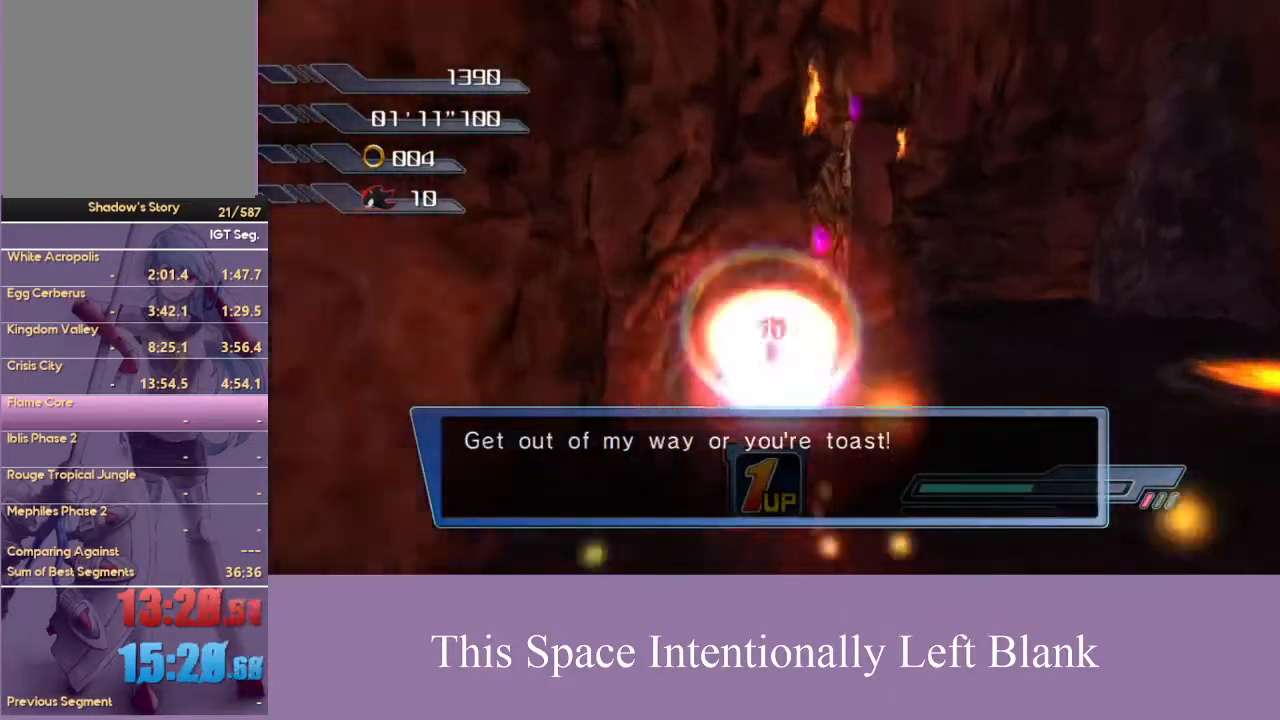
{"buttons": ["A"], "left_stick": "up", "right_stick": "center", "events": [[367, "left_stick", "up"], [400, "A", "down"]]}
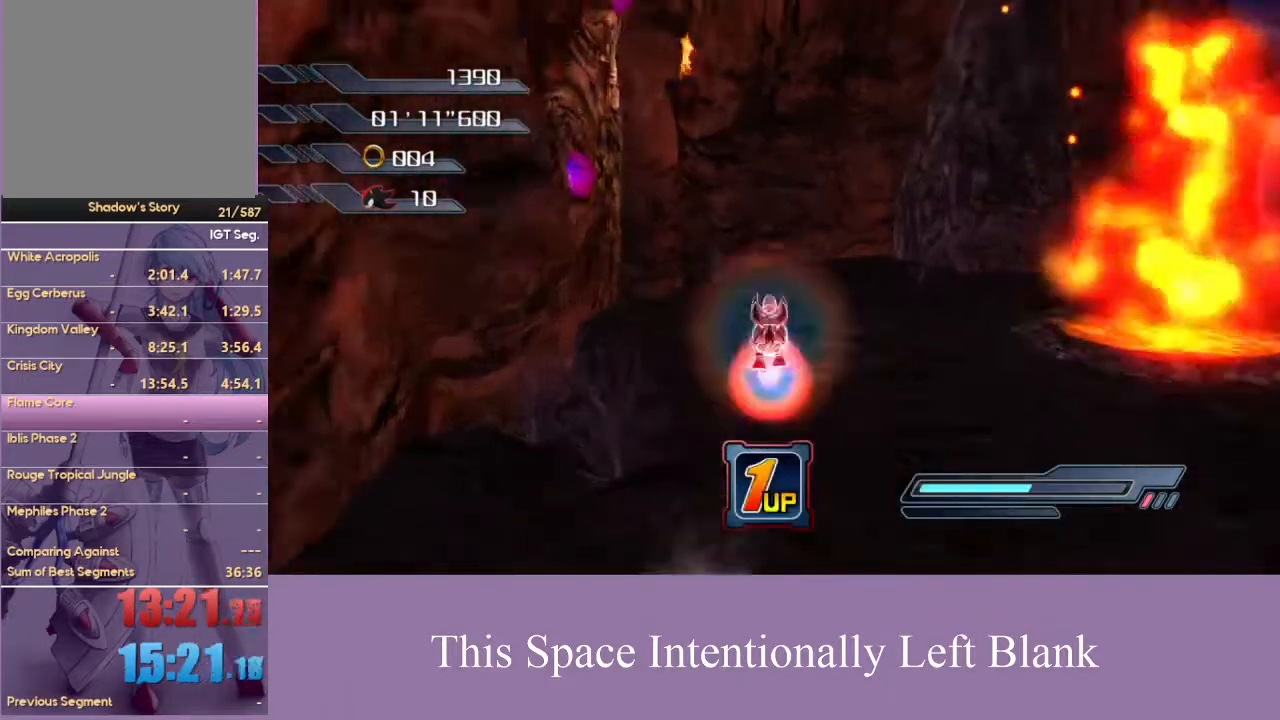
{"buttons": [], "left_stick": "up-left", "right_stick": "center", "events": [[33, "A", "up"], [33, "left_stick", "up-left"]]}
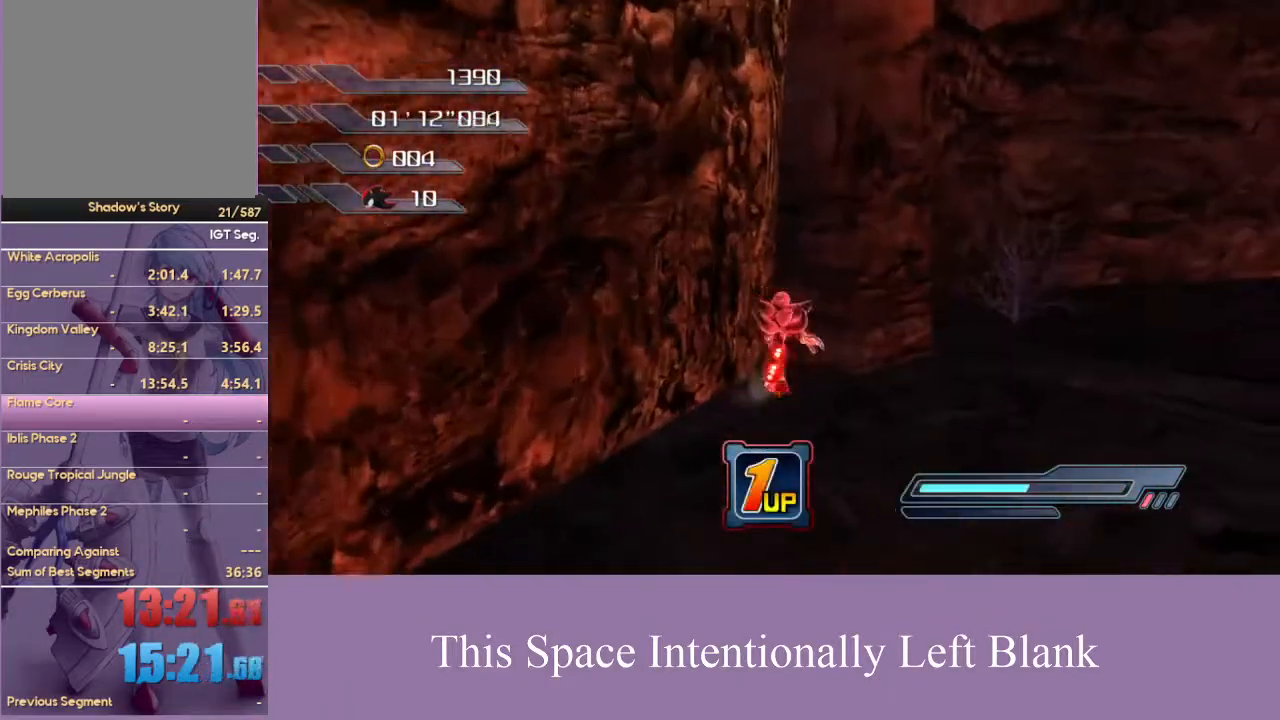
{"buttons": ["A"], "left_stick": "up-right", "right_stick": "center", "events": [[33, "A", "down"], [333, "left_stick", "up-right"]]}
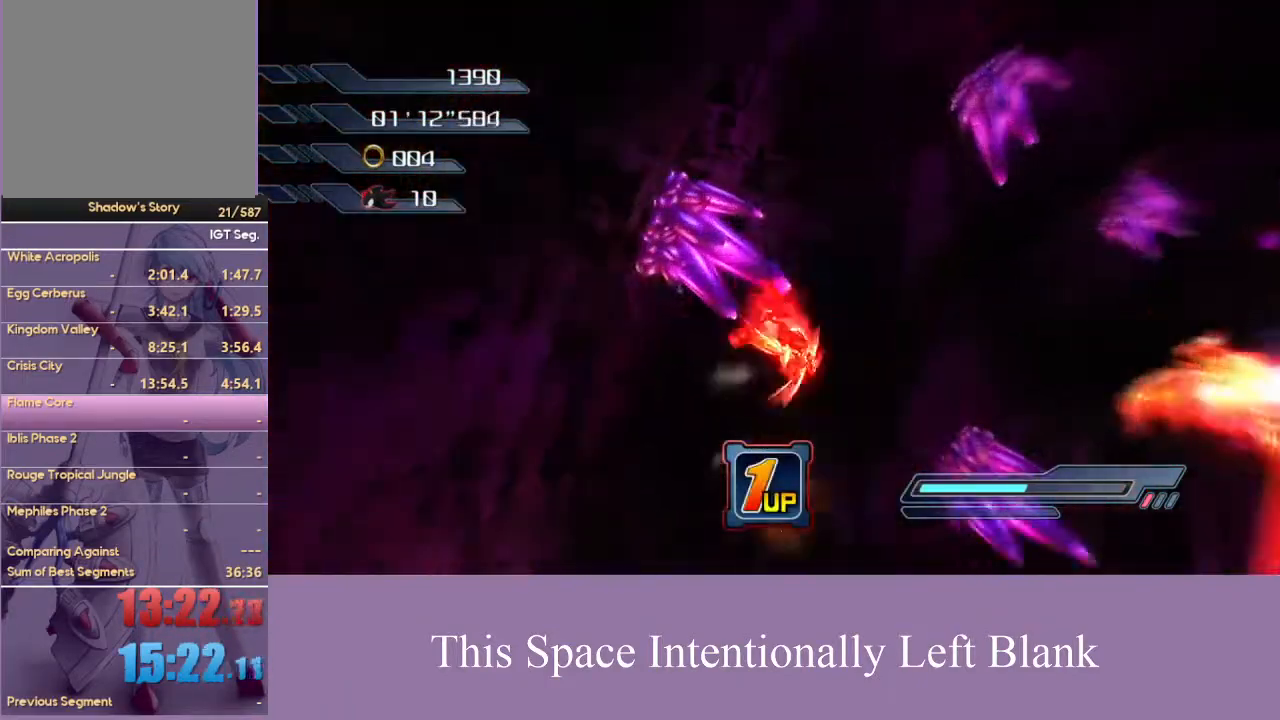
{"buttons": ["A"], "left_stick": "up-right", "right_stick": "center", "events": [[333, "A", "up"], [467, "A", "down"]]}
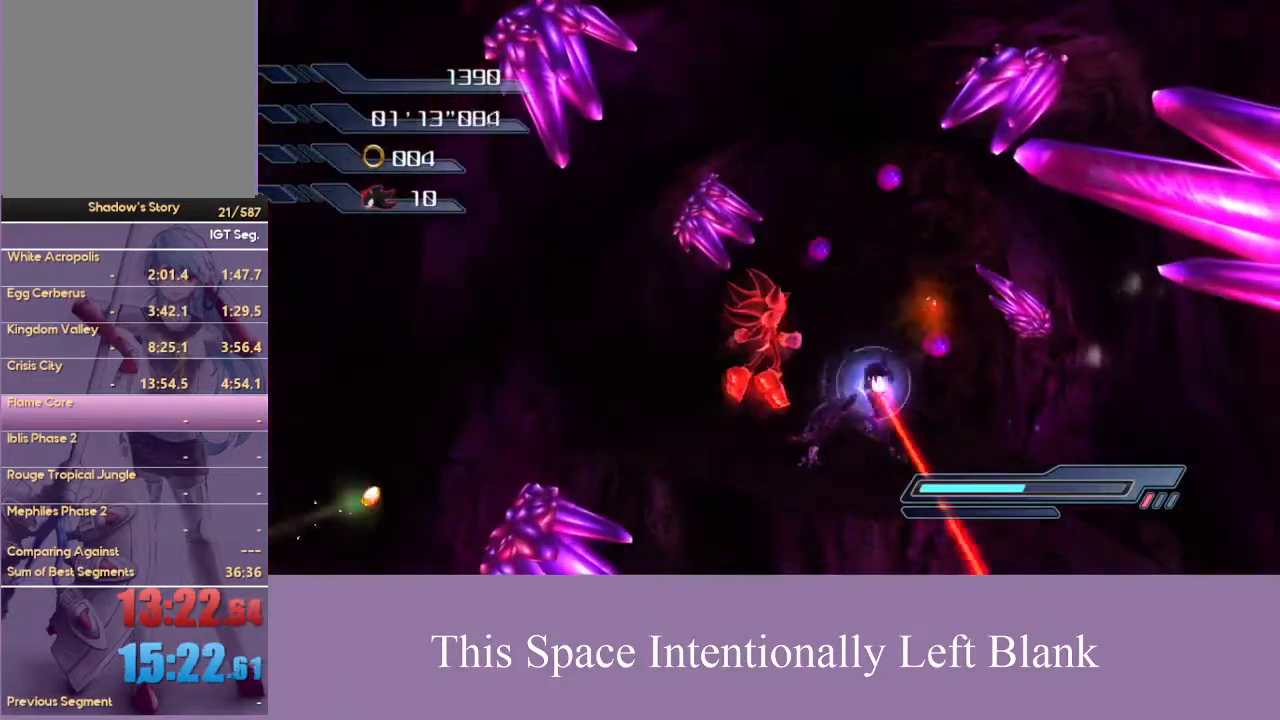
{"buttons": [], "left_stick": "up", "right_stick": "center", "events": [[33, "left_stick", "up"], [267, "A", "up"]]}
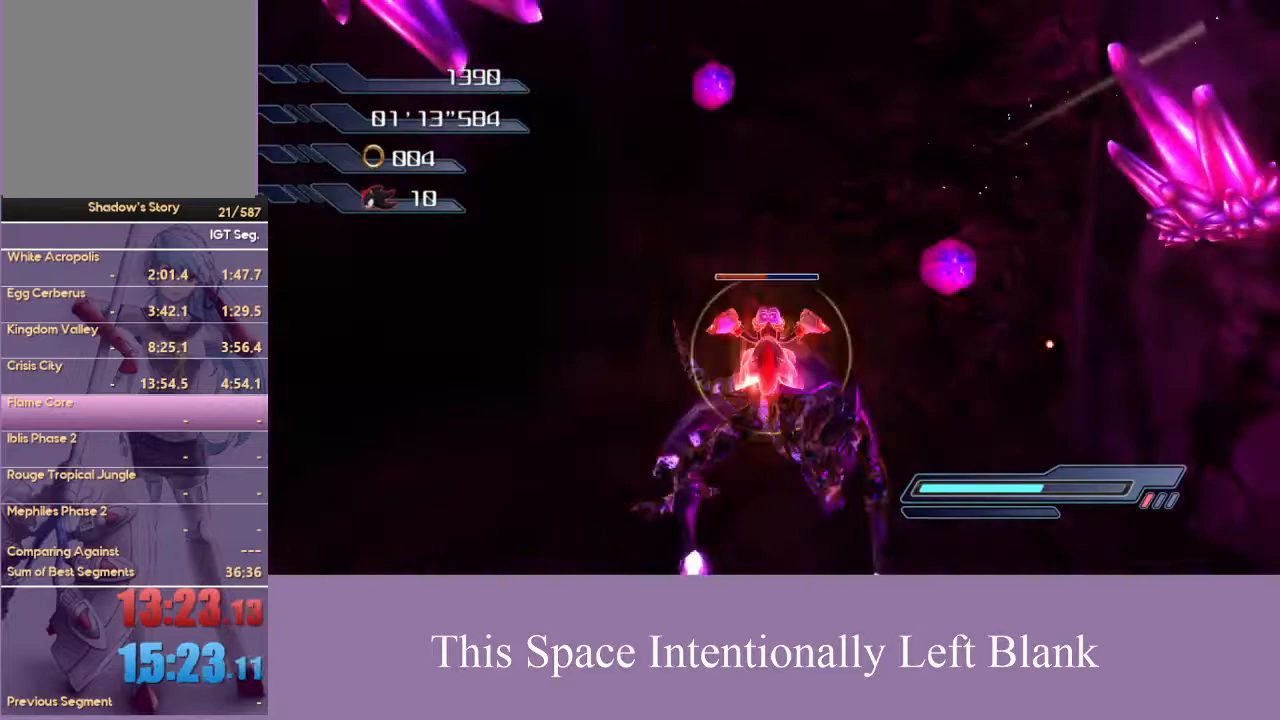
{"buttons": ["A"], "left_stick": "center", "right_stick": "center", "events": [[33, "A", "down"], [200, "left_stick", "center"]]}
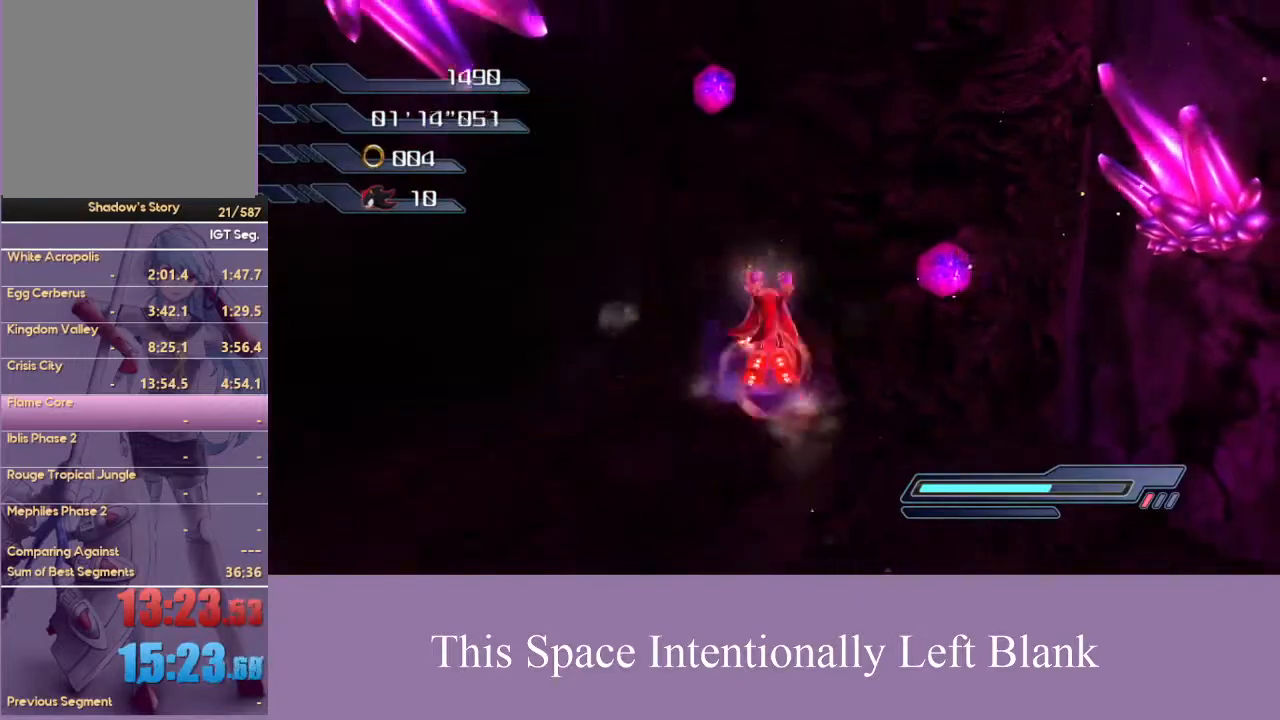
{"buttons": ["A"], "left_stick": "center", "right_stick": "center", "events": []}
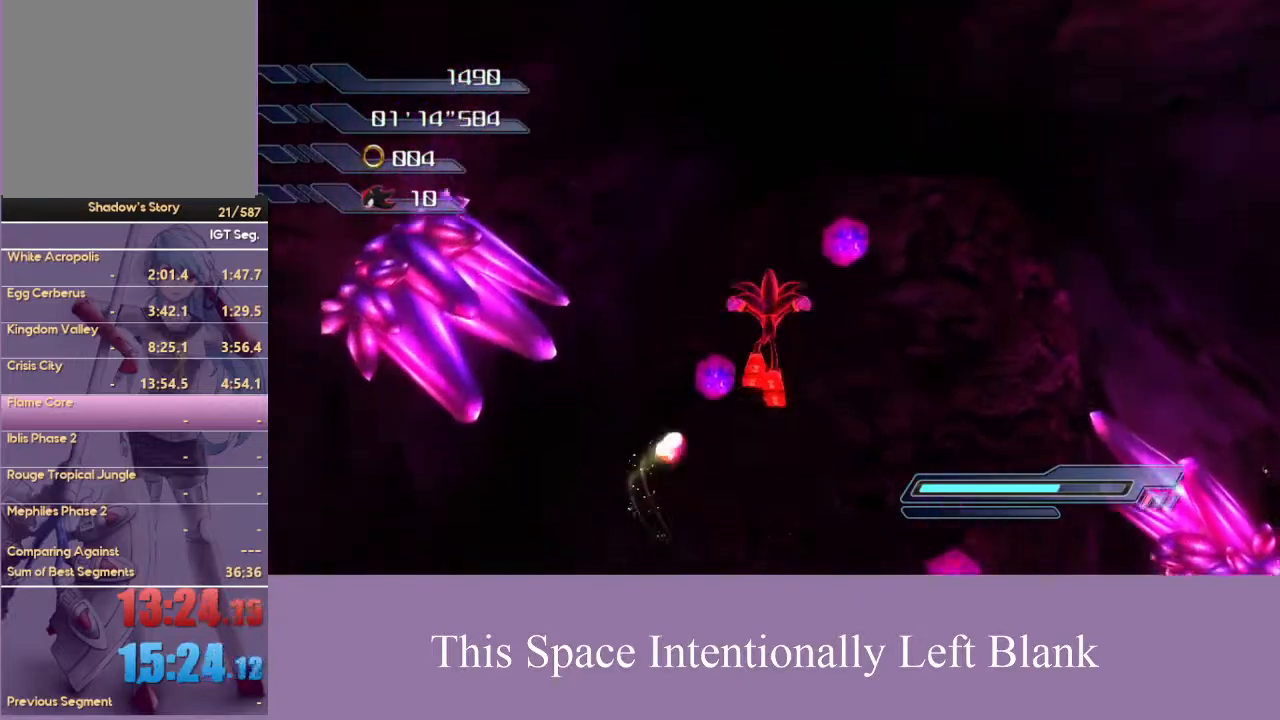
{"buttons": ["X"], "left_stick": "center", "right_stick": "center", "events": [[133, "A", "up"], [367, "X", "down"]]}
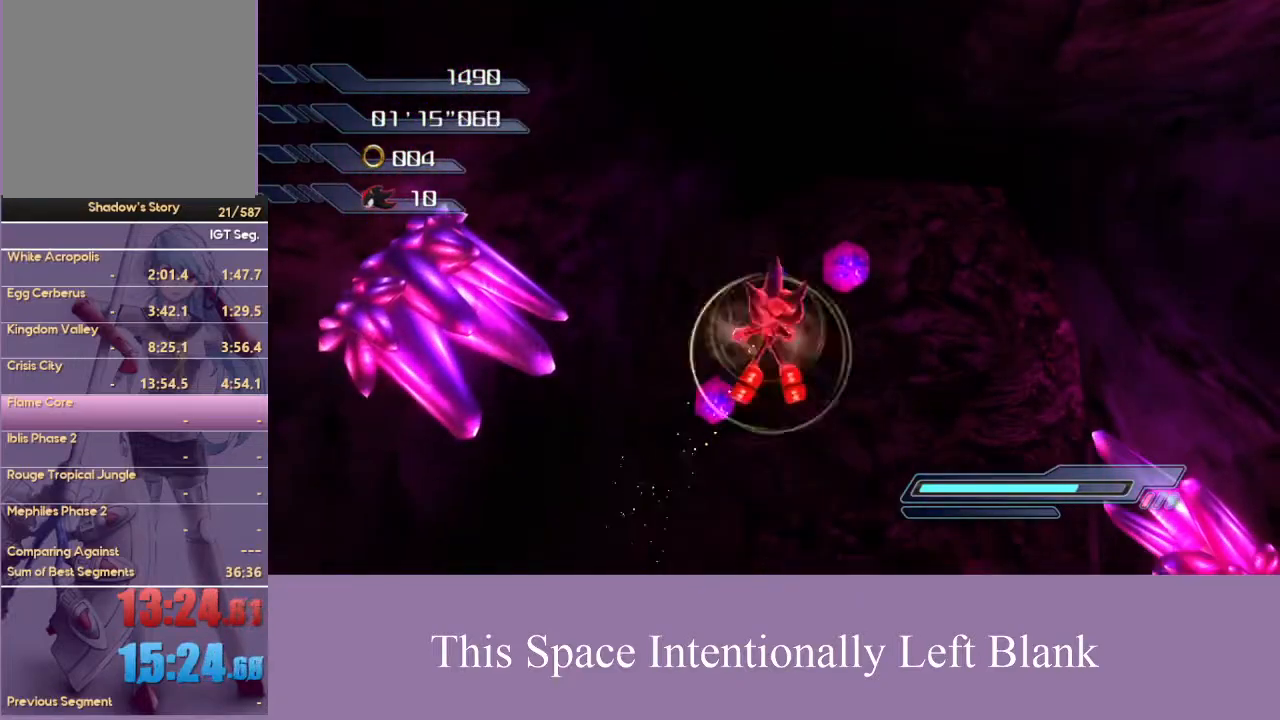
{"buttons": ["X"], "left_stick": "center", "right_stick": "center", "events": []}
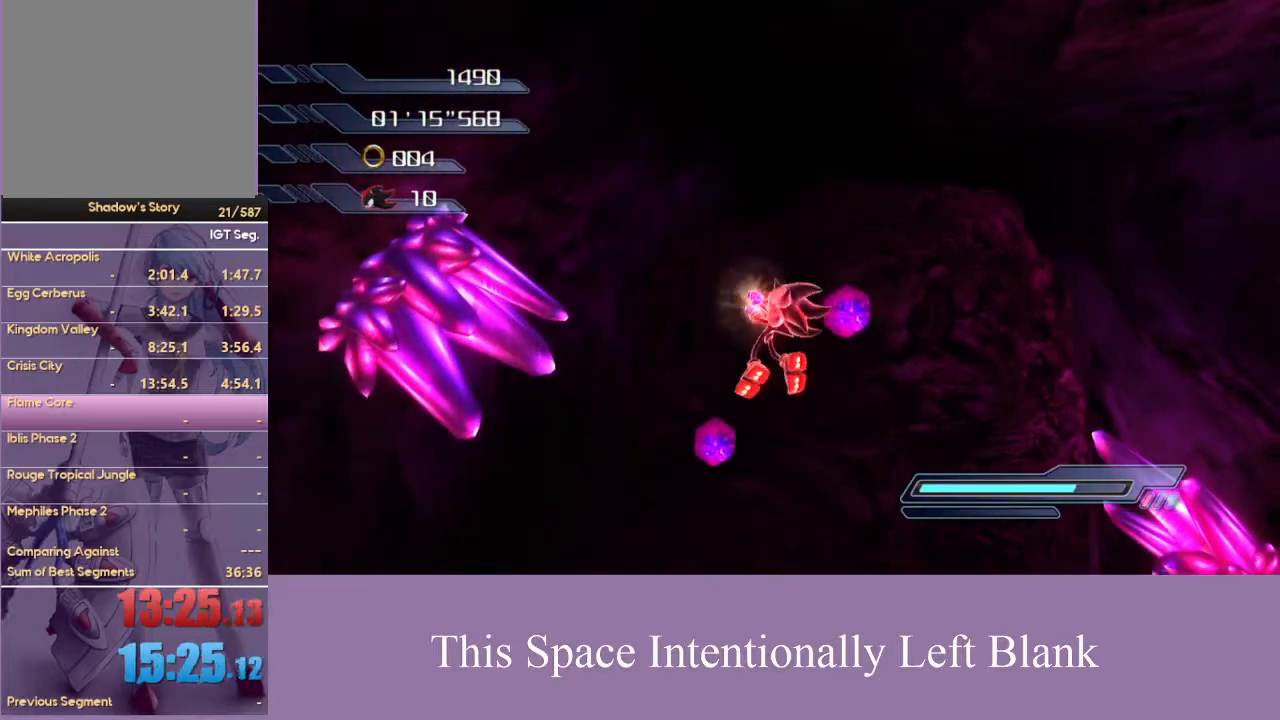
{"buttons": [], "left_stick": "up", "right_stick": "center", "events": [[133, "X", "up"], [300, "left_stick", "up"]]}